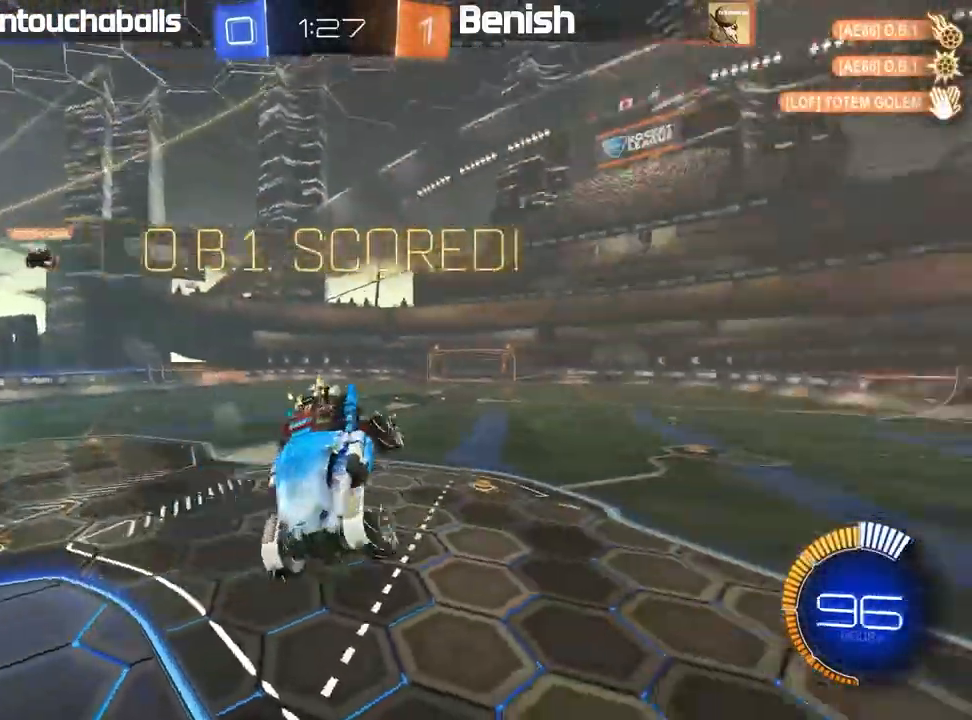
Gameplay with a controller (Xbox layout); each line is a JSON object with the inputs held at the frame after it (dt_ms = milliseconds from this image to that frame). "events" lists button and stick changes between this image and that frame as [ms after this image, input, new state], when the widget could be followed in between. Not read: right_stick.
{"dt_ms": 500, "buttons": ["L1"], "left_stick": "left"}
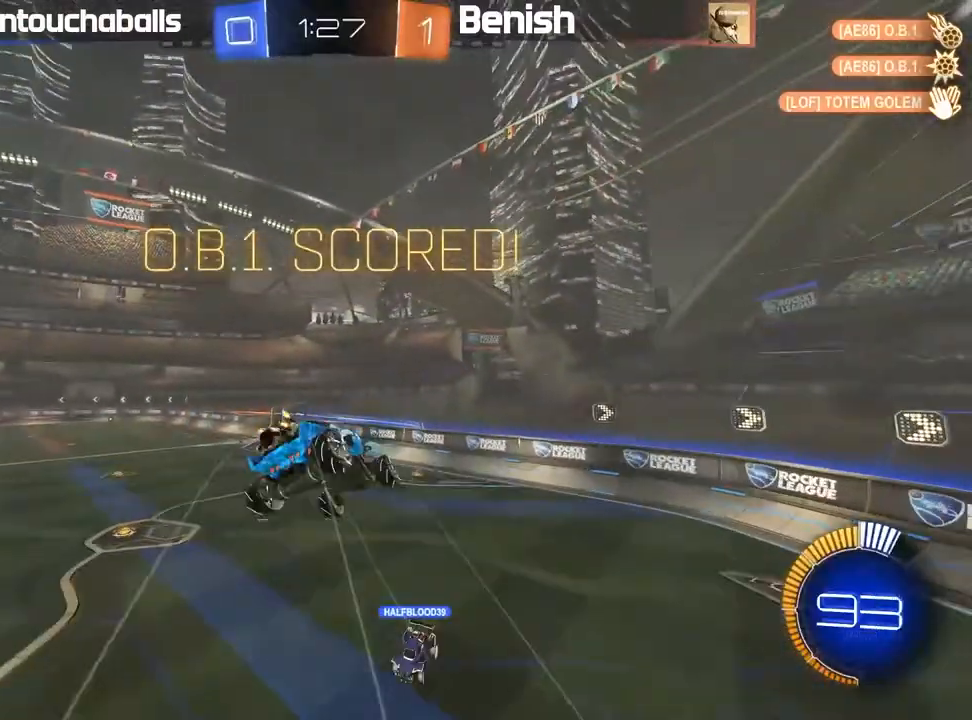
{"dt_ms": 500, "buttons": [], "left_stick": "left", "events": [[50, "L1", "up"], [383, "left_stick", "center"], [467, "left_stick", "left"]]}
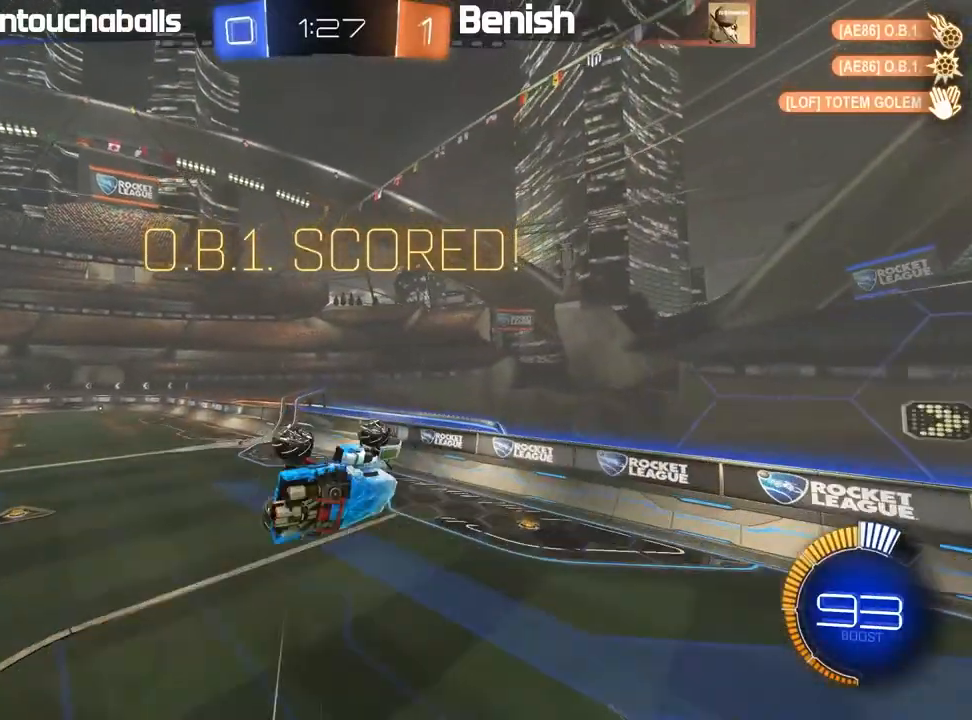
{"dt_ms": 500, "buttons": ["L1"], "left_stick": "left", "events": [[167, "left_stick", "center"], [350, "left_stick", "left"], [500, "L1", "down"]]}
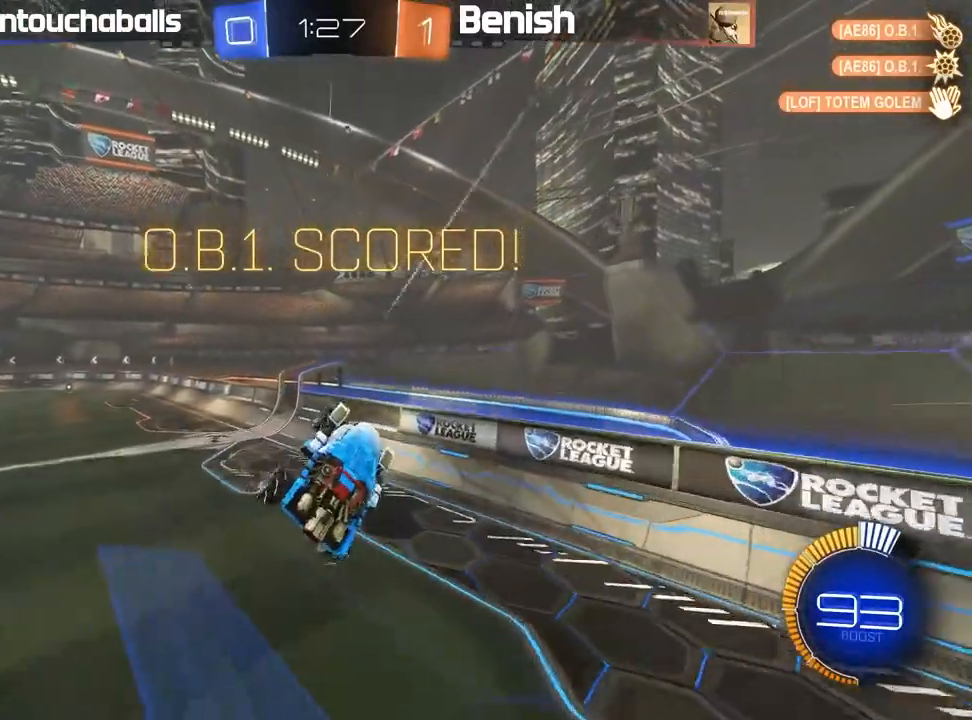
{"dt_ms": 500, "buttons": [], "left_stick": "center", "events": [[83, "L1", "up"], [150, "left_stick", "center"]]}
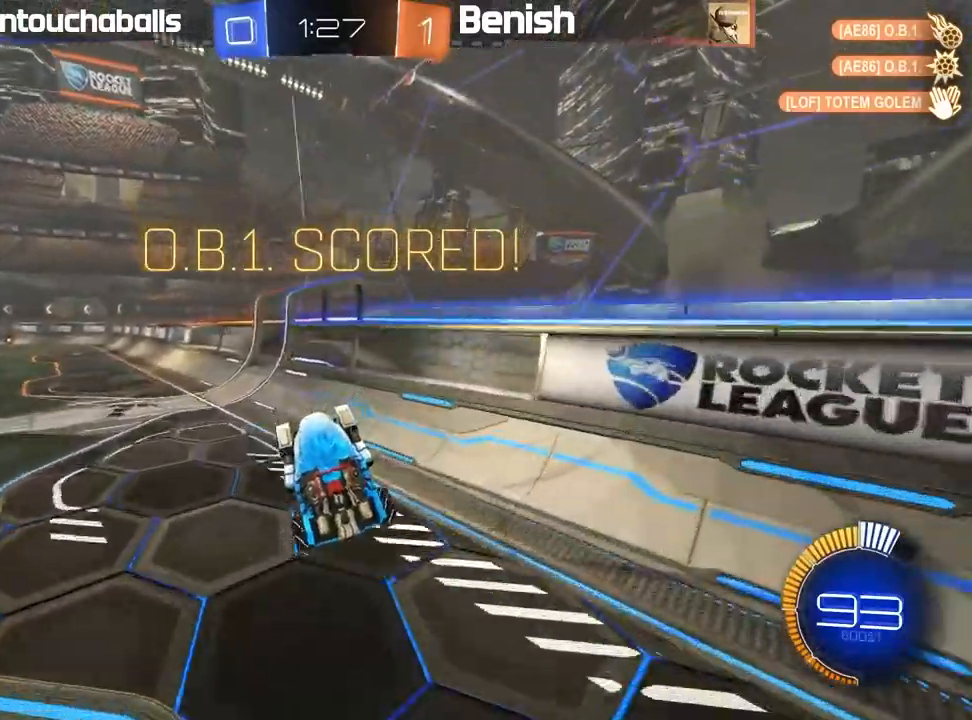
{"dt_ms": 500, "buttons": [], "left_stick": "center", "events": []}
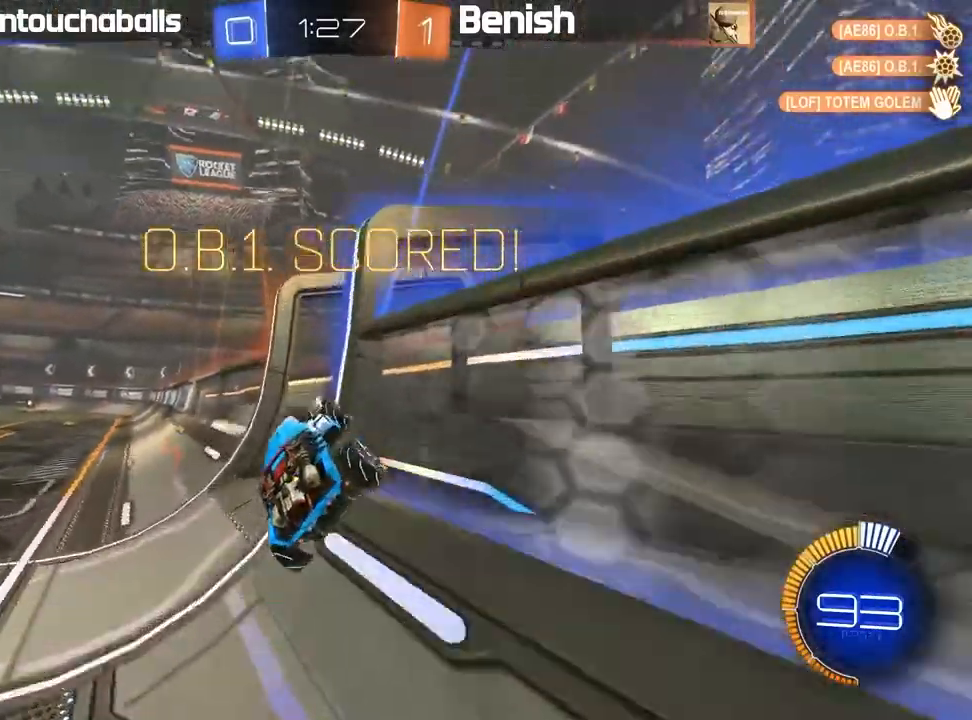
{"dt_ms": 500, "buttons": [], "left_stick": "center", "events": []}
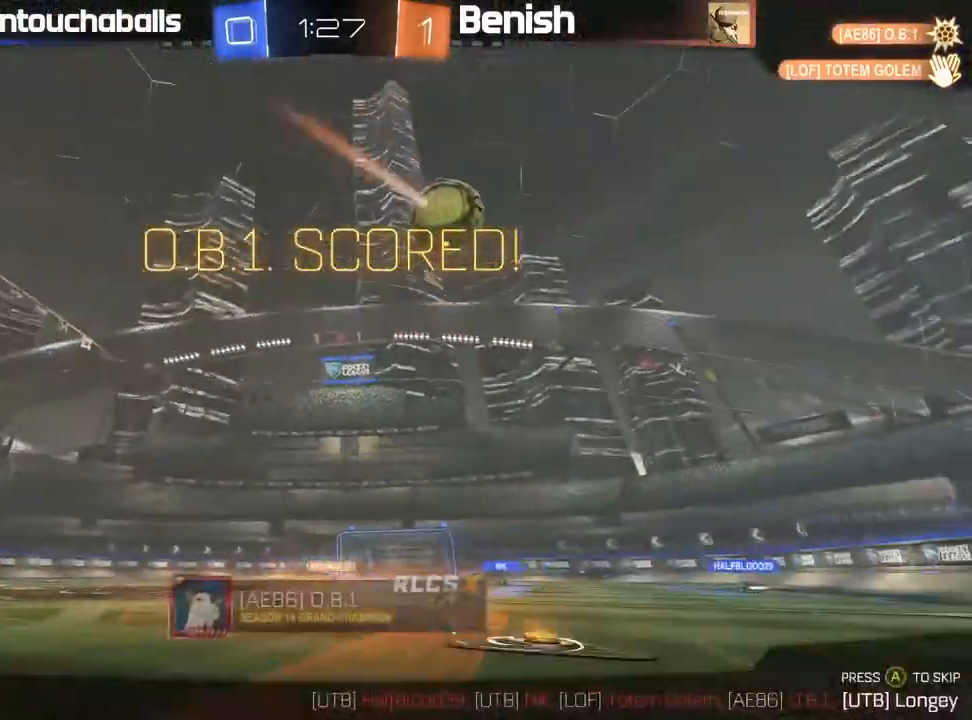
{"dt_ms": 500, "buttons": [], "left_stick": "center", "events": []}
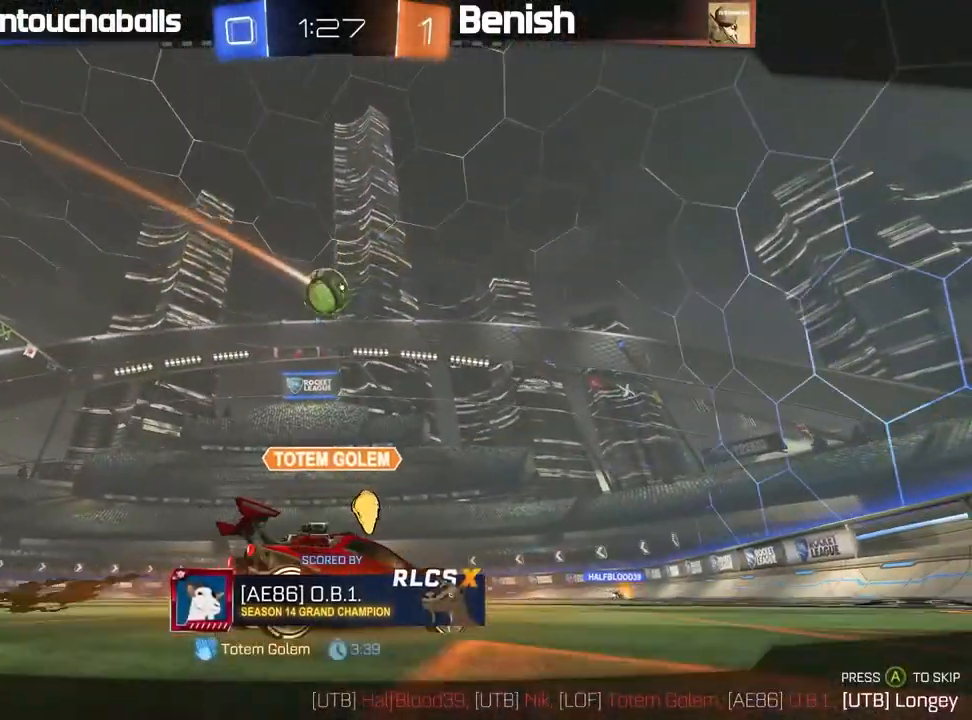
{"dt_ms": 500, "buttons": [], "left_stick": "center", "events": [[183, "A", "down"], [300, "A", "up"]]}
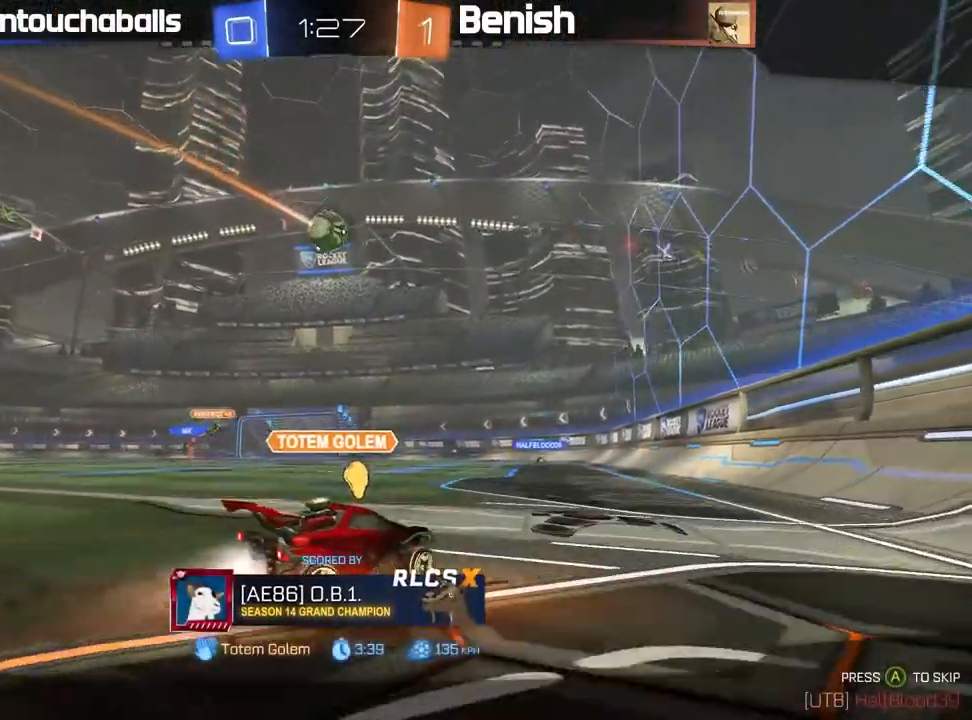
{"dt_ms": 500, "buttons": [], "left_stick": "center", "events": []}
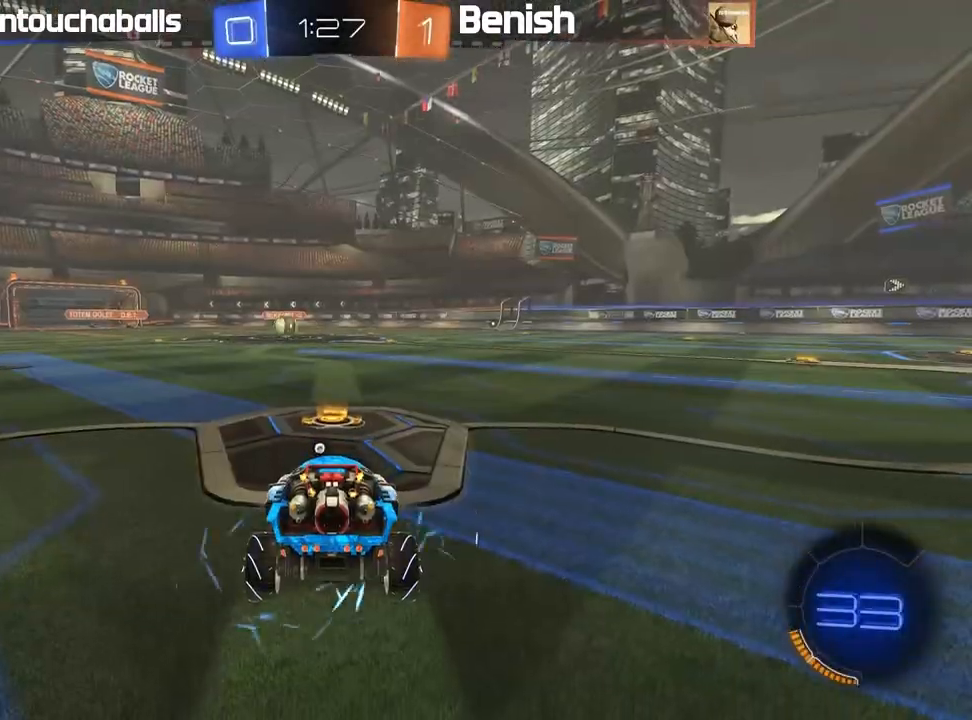
{"dt_ms": 500, "buttons": [], "left_stick": "center", "events": [[250, "Y", "down"], [333, "Y", "up"]]}
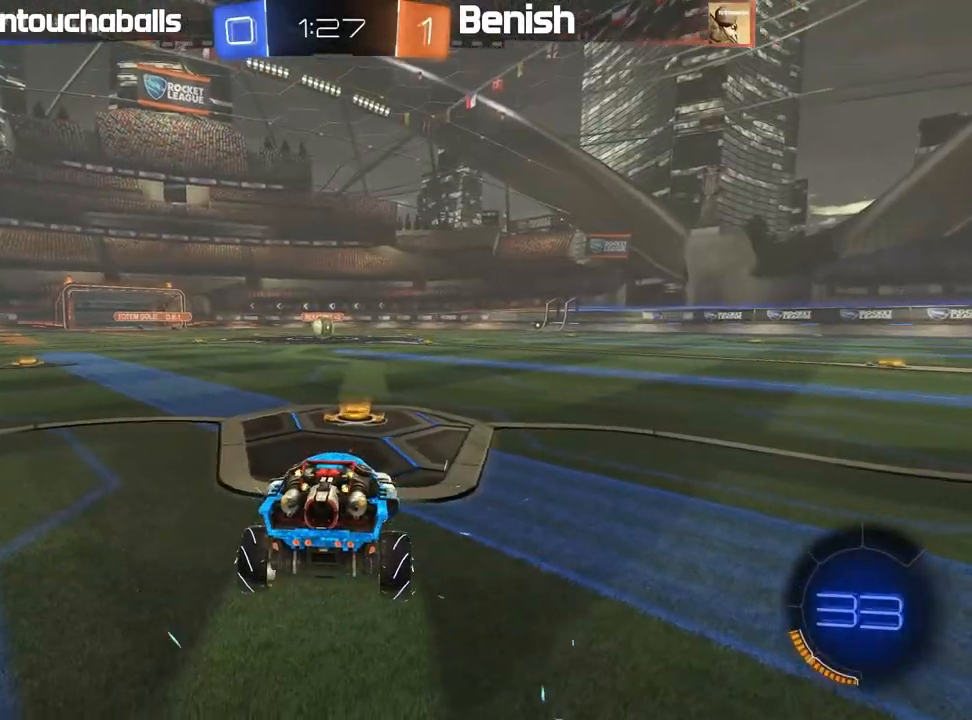
{"dt_ms": 500, "buttons": ["R2"], "left_stick": "center"}
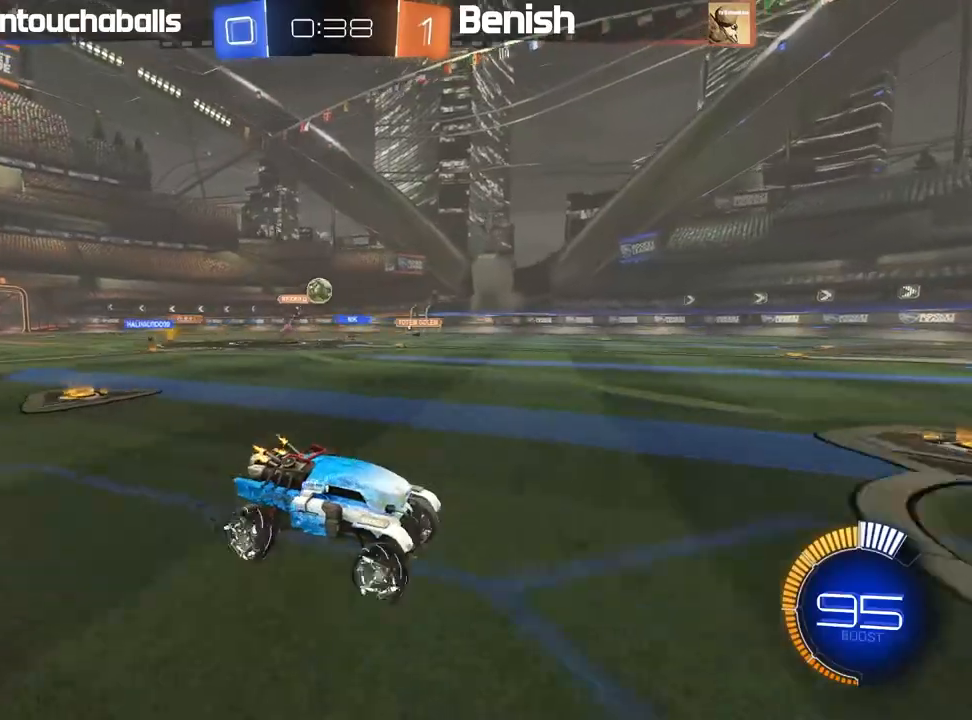
{"dt_ms": 500, "buttons": ["L2"], "left_stick": "left", "events": [[67, "left_stick", "left"], [150, "R2", "up"], [150, "left_stick", "center"], [250, "L2", "down"], [300, "left_stick", "left"]]}
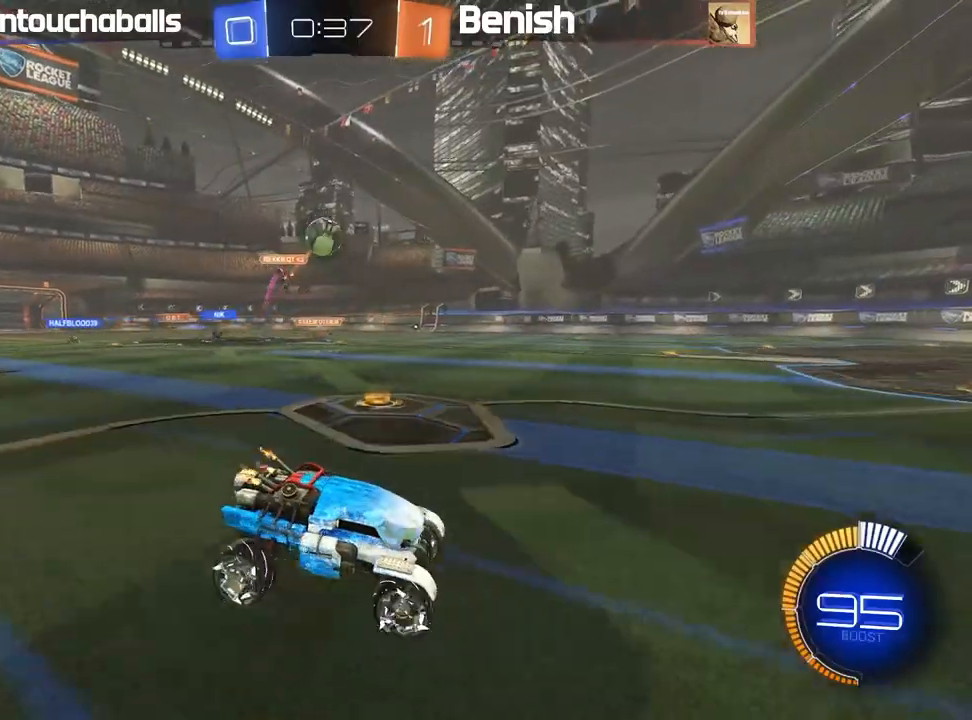
{"dt_ms": 500, "buttons": ["B", "L1", "R2"], "left_stick": "down", "events": [[33, "A", "down"], [33, "R2", "down"], [33, "left_stick", "down"], [67, "L2", "up"], [217, "left_stick", "down-right"], [250, "A", "up"], [350, "B", "down"], [500, "L1", "down"], [500, "left_stick", "down"]]}
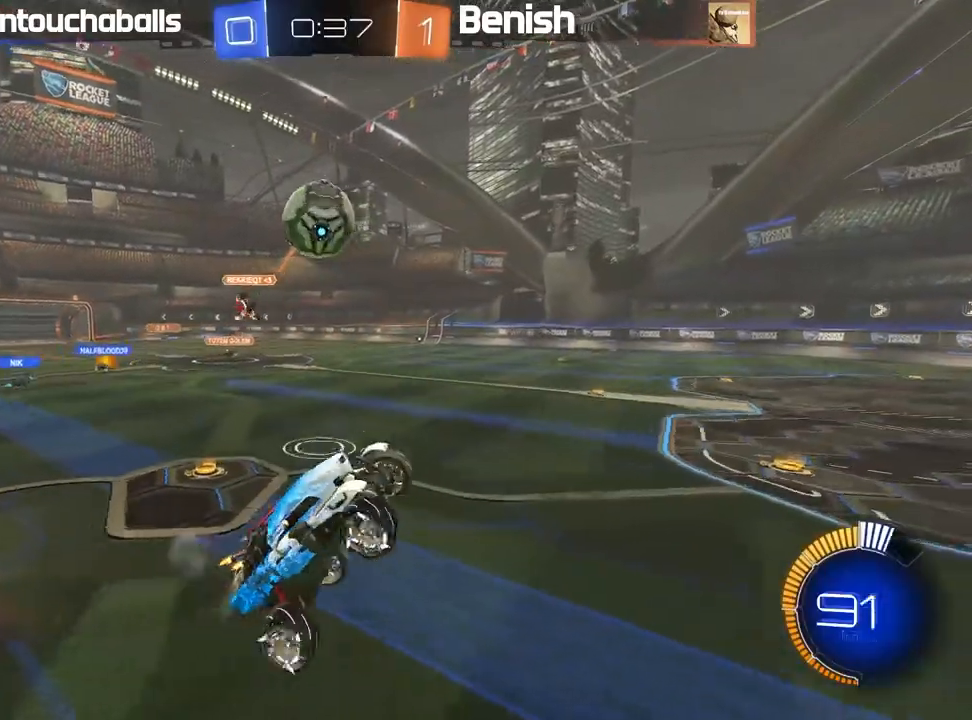
{"dt_ms": 500, "buttons": ["A", "B", "L1", "R2"], "left_stick": "left", "events": [[33, "left_stick", "down-left"], [117, "left_stick", "left"], [283, "A", "down"]]}
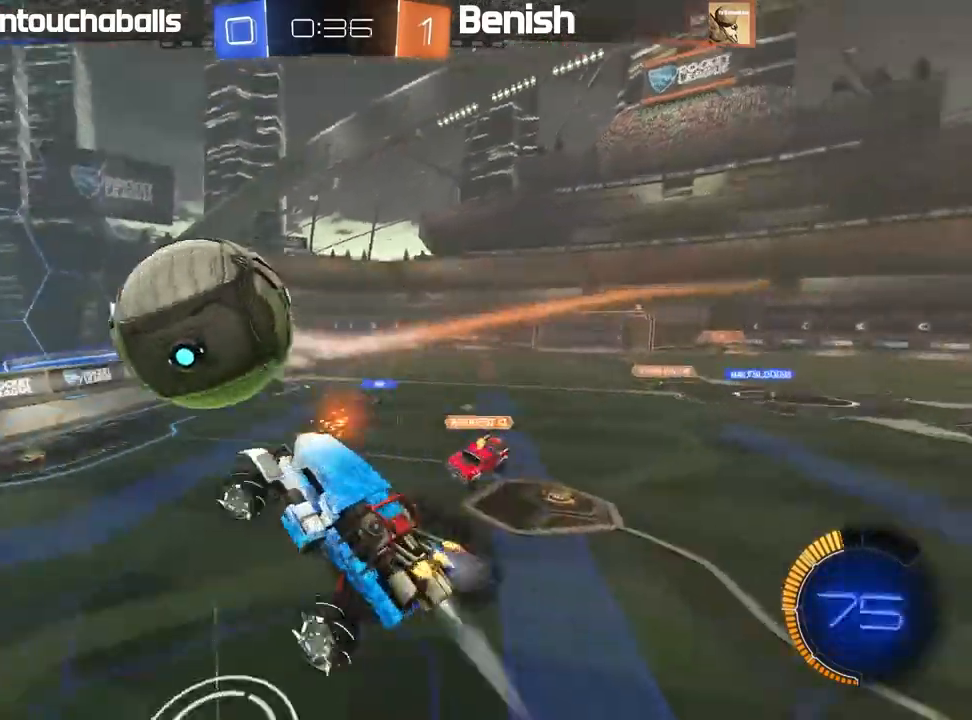
{"dt_ms": 500, "buttons": ["R2"], "left_stick": "down-right", "events": [[17, "A", "up"], [133, "B", "up"], [150, "L1", "up"], [200, "R2", "up"], [383, "left_stick", "down-right"], [500, "R2", "down"]]}
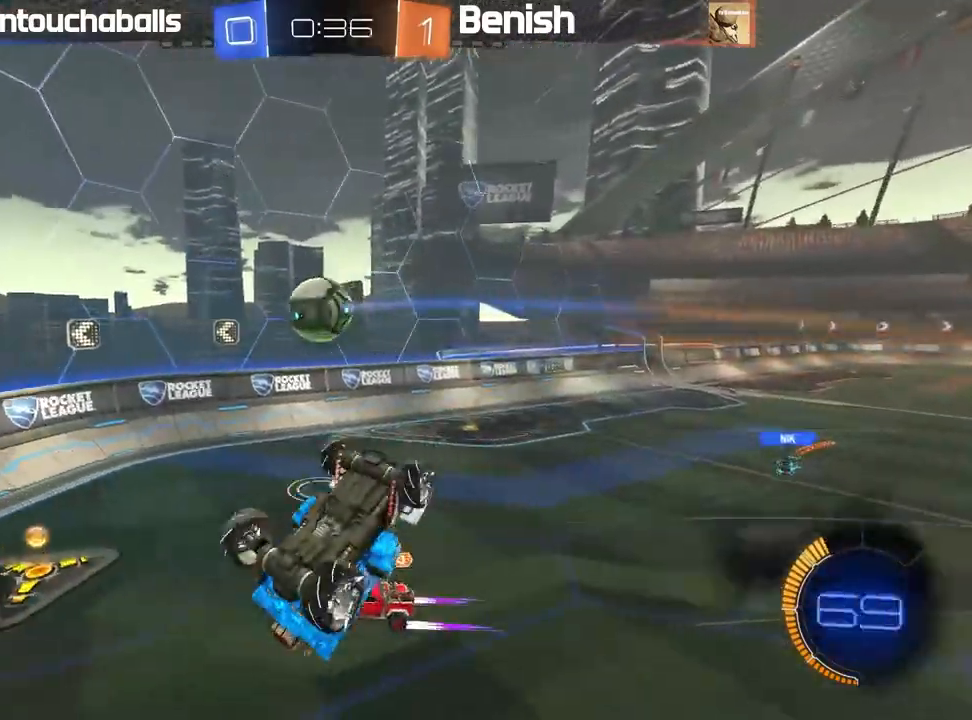
{"dt_ms": 500, "buttons": ["R2"], "left_stick": "down-right", "events": [[100, "L1", "down"], [200, "left_stick", "left"], [483, "L1", "up"], [483, "left_stick", "down-right"]]}
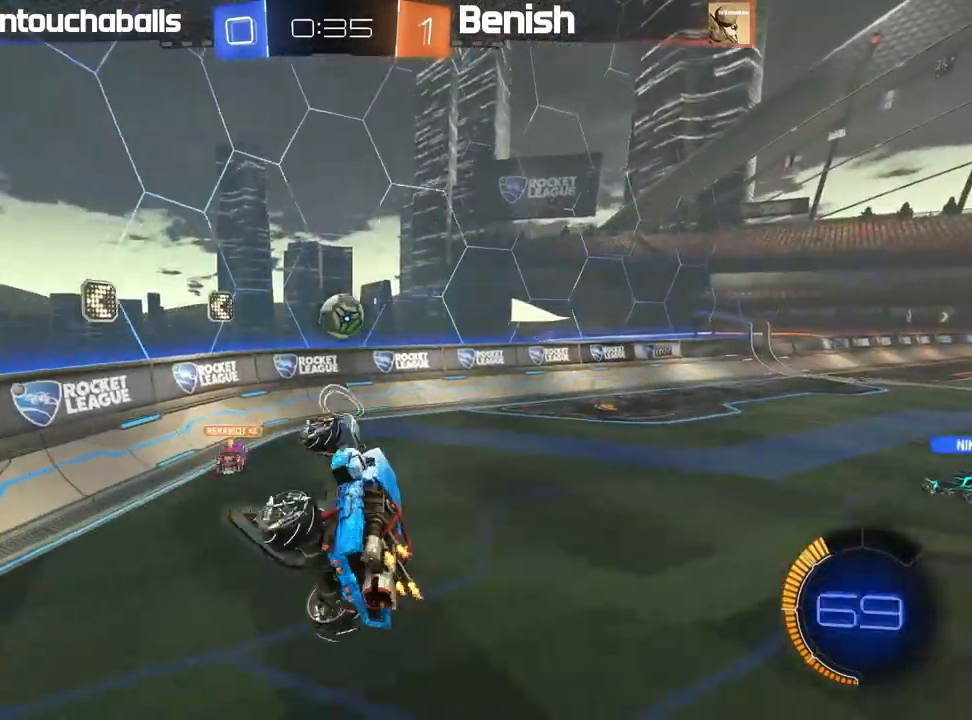
{"dt_ms": 1000, "buttons": ["B", "R2"], "left_stick": "right"}
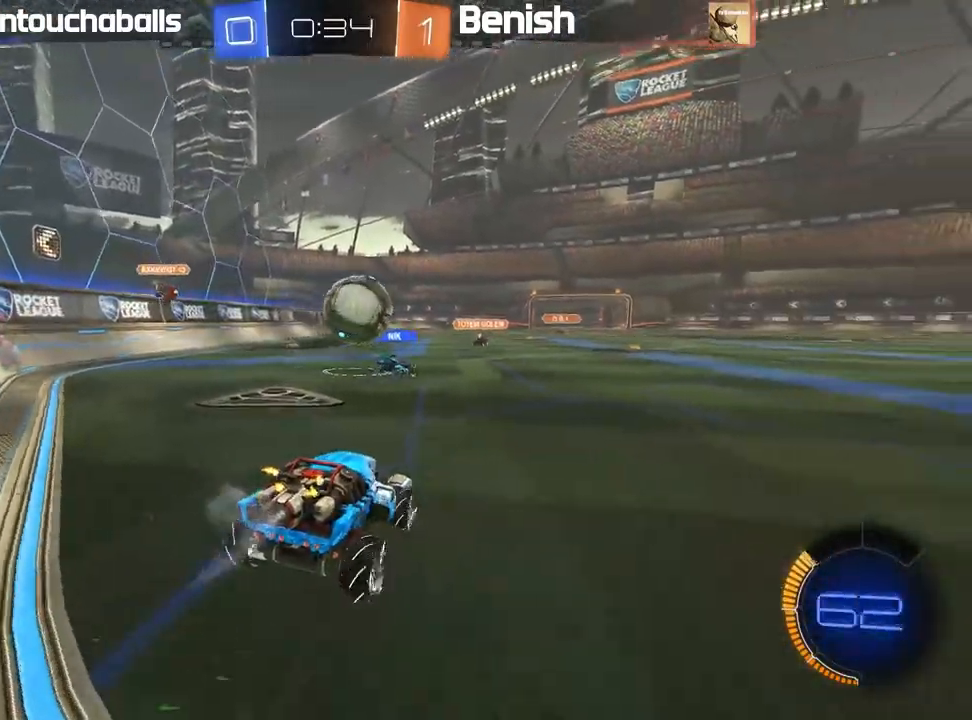
{"dt_ms": 500, "buttons": ["B", "R2"], "left_stick": "down-right", "events": [[200, "left_stick", "down-left"], [350, "A", "down"], [350, "left_stick", "down-right"], [500, "A", "up"]]}
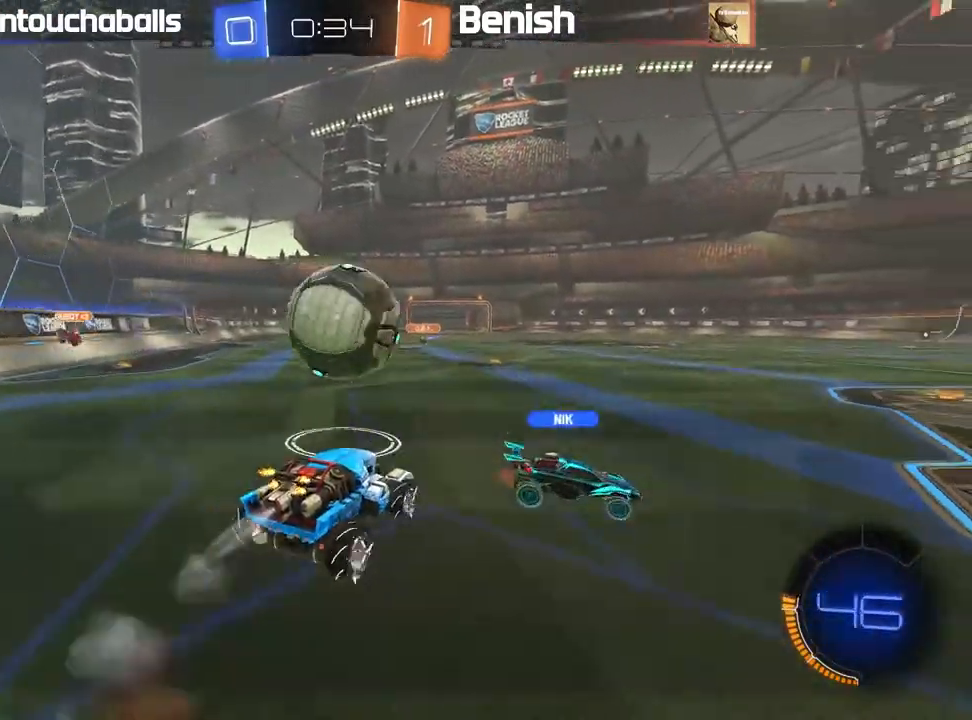
{"dt_ms": 500, "buttons": ["L1", "R2"], "left_stick": "up-left", "events": [[17, "L1", "down"], [17, "left_stick", "up"], [83, "A", "down"], [317, "left_stick", "up-left"], [350, "A", "up"], [483, "B", "up"]]}
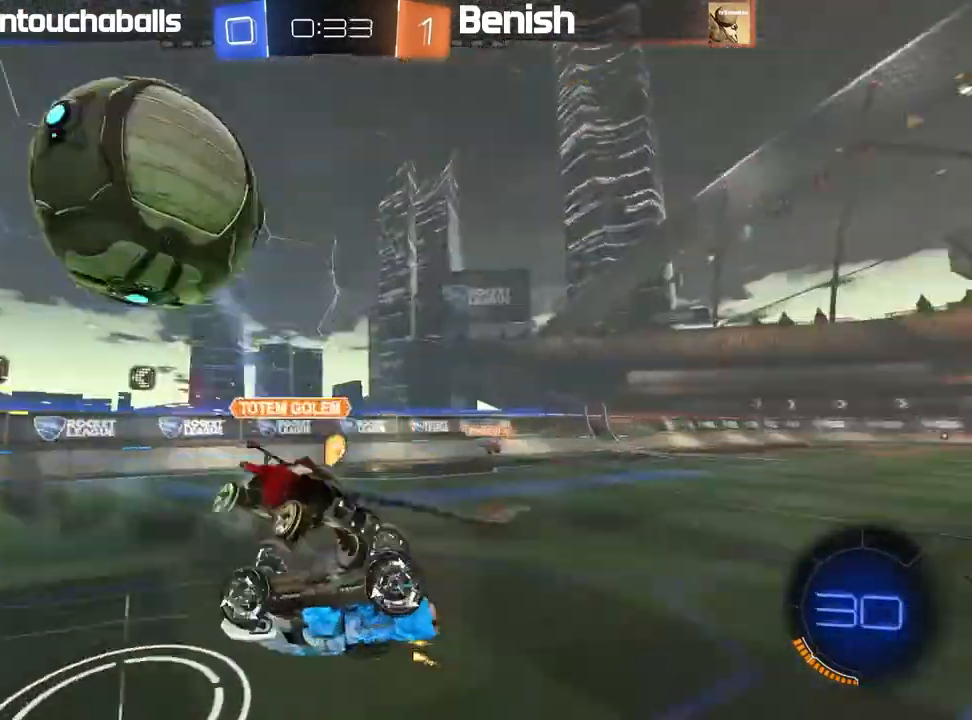
{"dt_ms": 500, "buttons": ["R2"], "left_stick": "center", "events": [[17, "left_stick", "center"], [33, "L1", "up"]]}
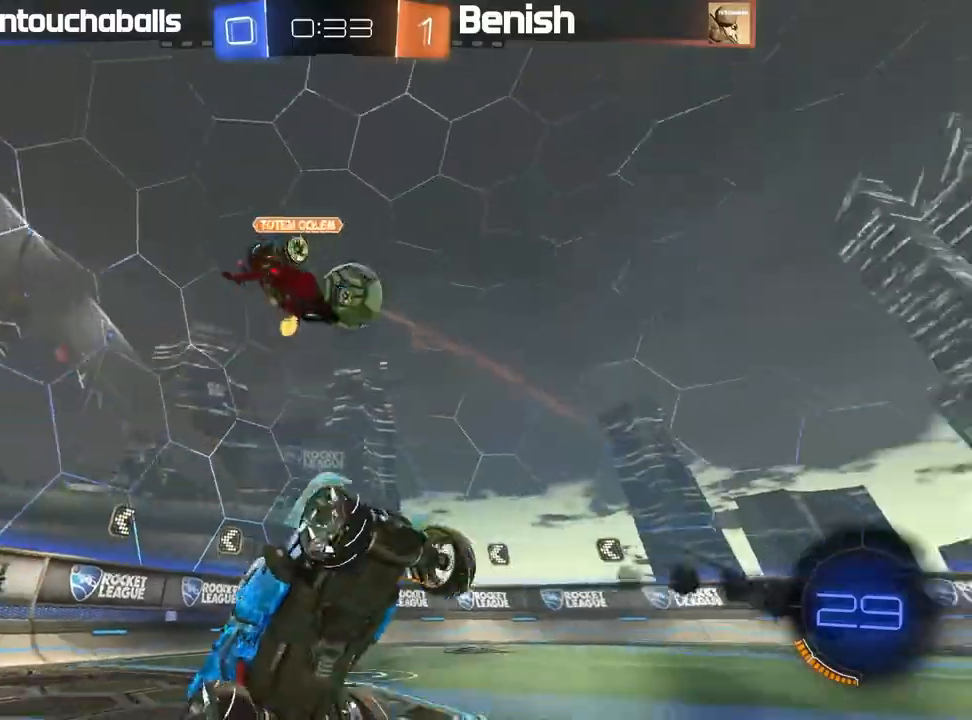
{"dt_ms": 500, "buttons": ["R2"], "left_stick": "center"}
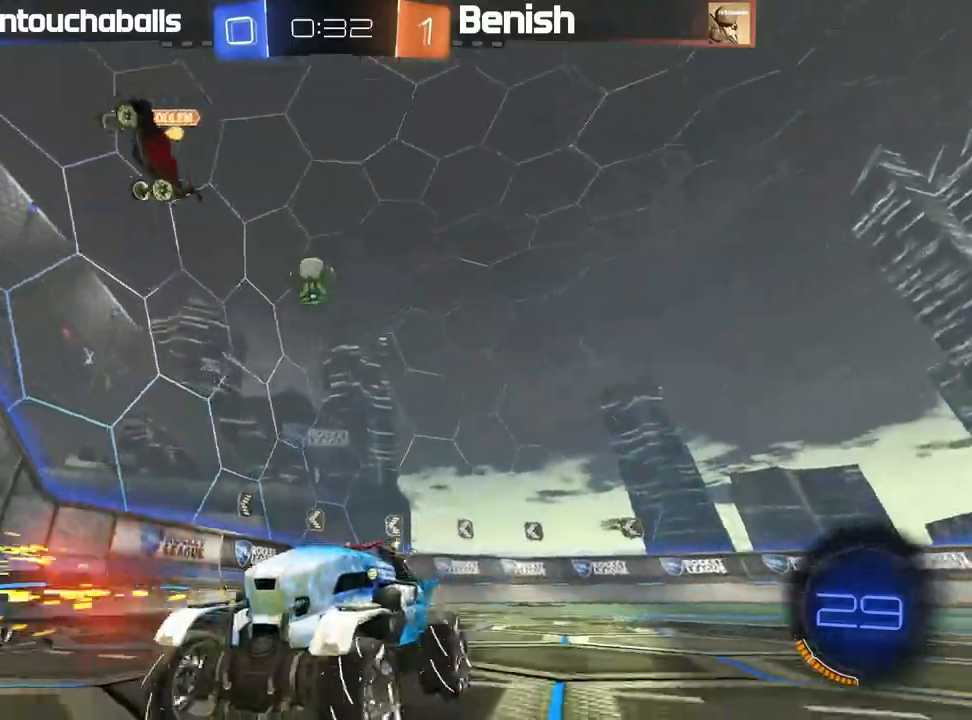
{"dt_ms": 500, "buttons": ["R2"], "left_stick": "center", "events": []}